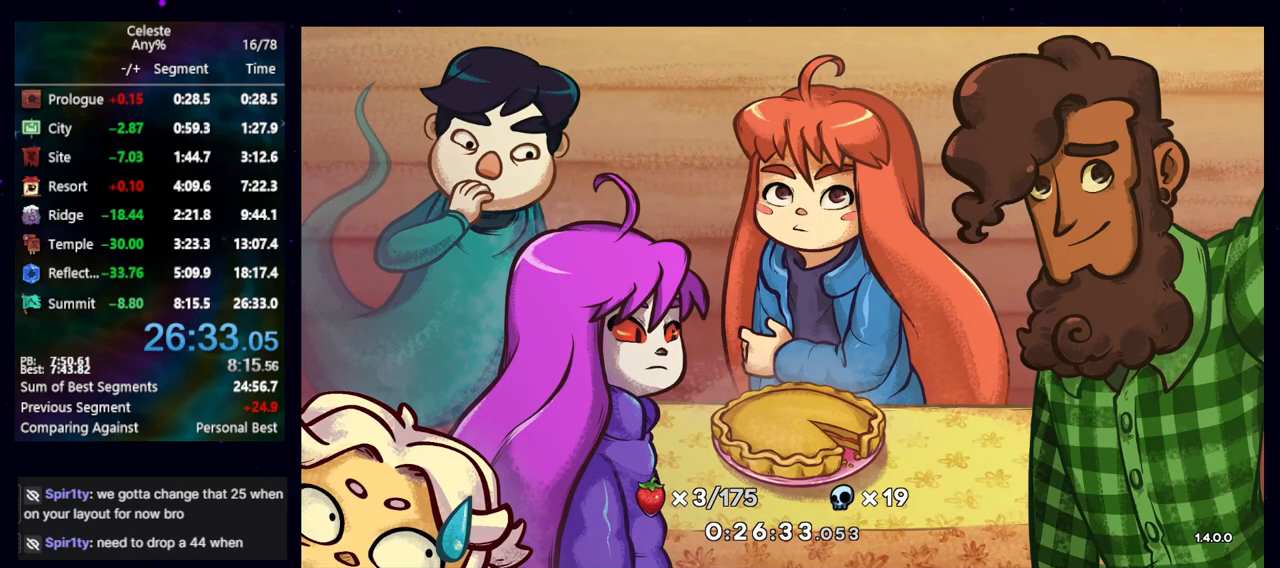
Gameplay with keyboard; each line is a JSON object with the keys held at the frame after it. "events" lists presses ("down") and releases ("up") of "cb", "dash", "dash2", "demo", "down", "grab", "jump", "jump2", "left", "pause", "rcb", "right", "talk", "up" and "upconfirm" between this image and that frame as [ms after this image, input, new state], when the widget could be followed in between. No other keys are recorded. Mouse input is not recorded. Key names are as the overlay labels them; some are game actions (e.g. jump) rather than physical keys. Not read: other_keys.
{"keys": [], "events": []}
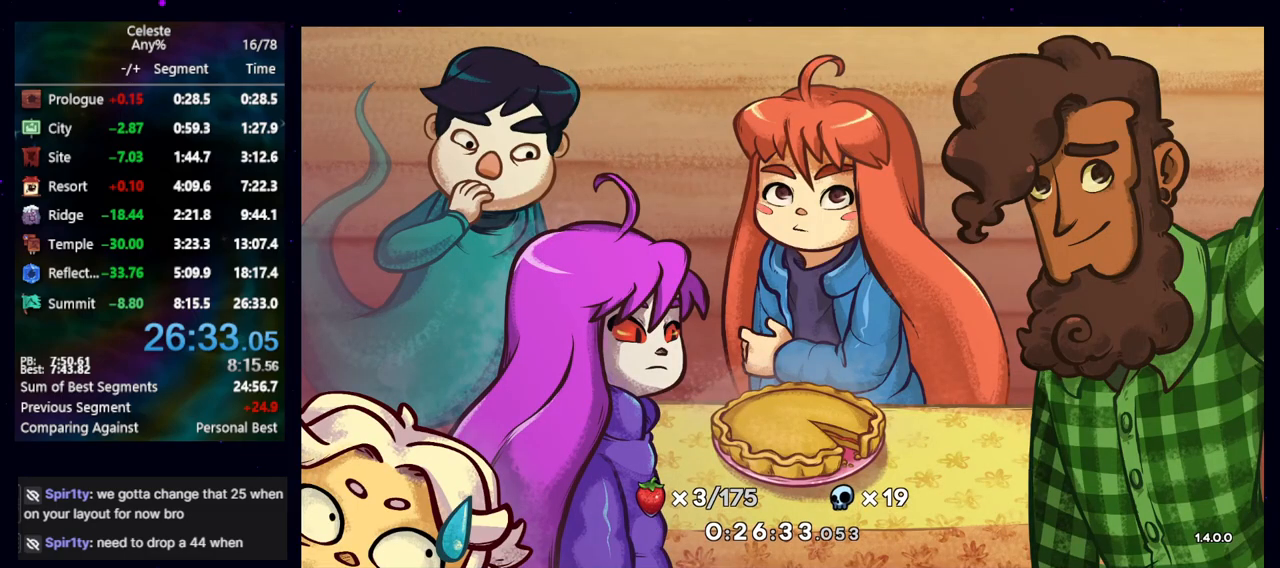
{"keys": [], "events": []}
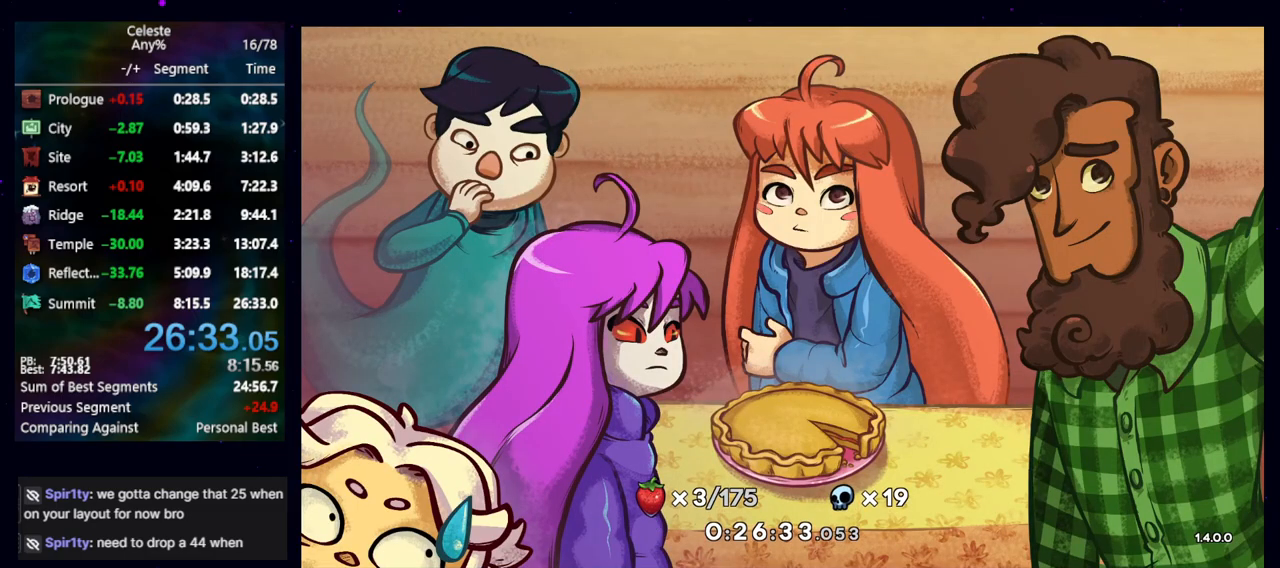
{"keys": [], "events": []}
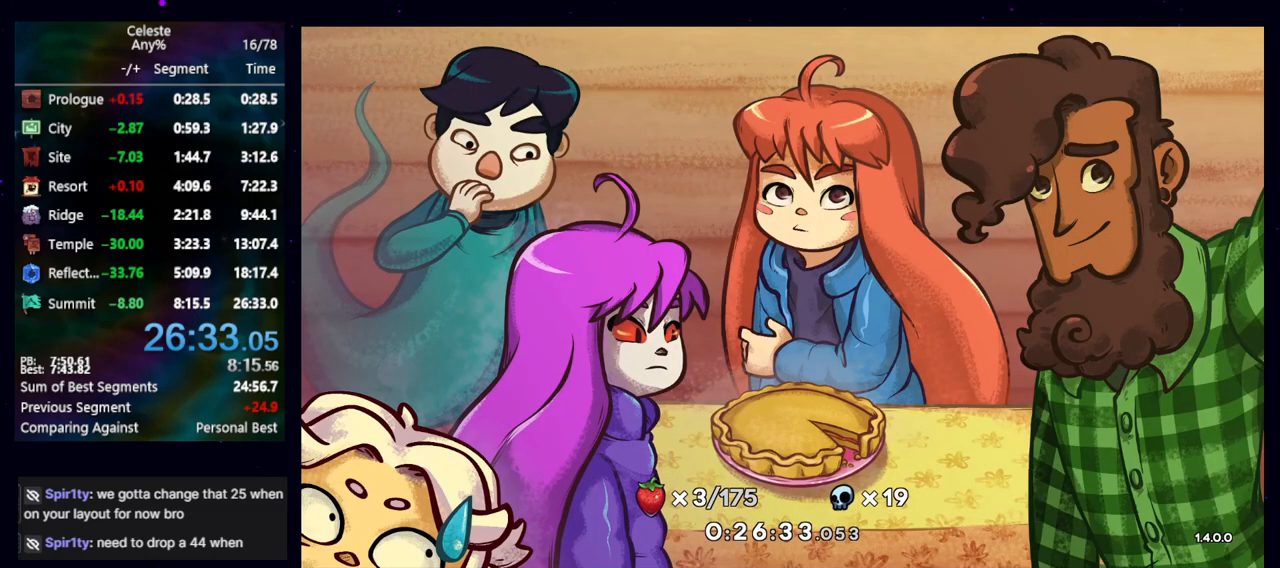
{"keys": [], "events": [[150, "jump", "down"], [233, "jump", "up"]]}
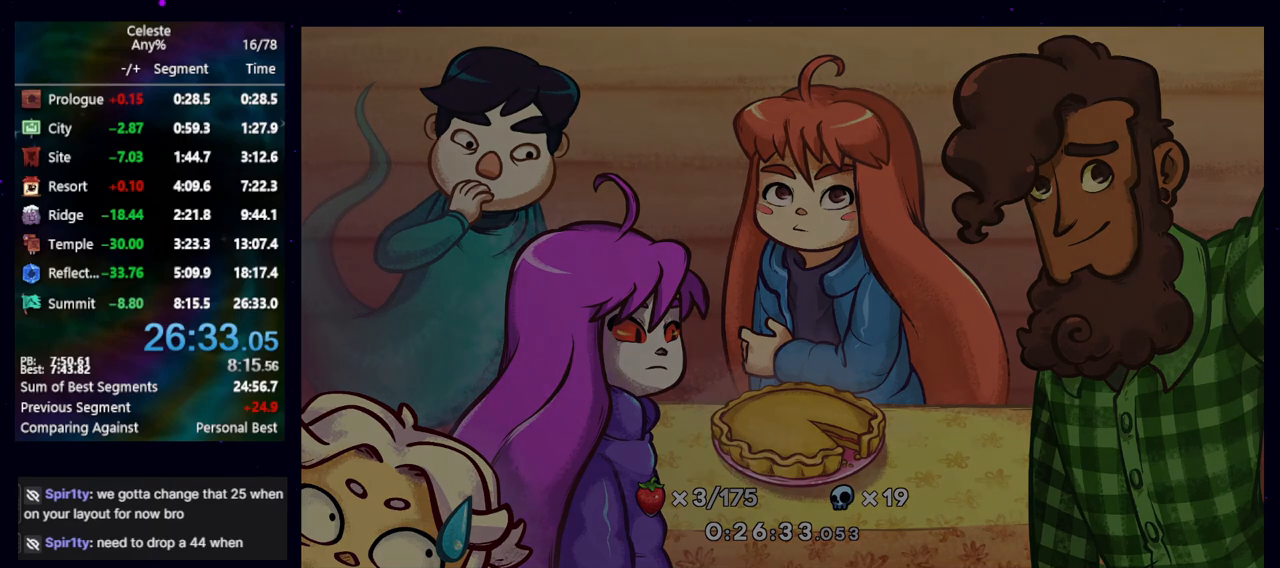
{"keys": [], "events": []}
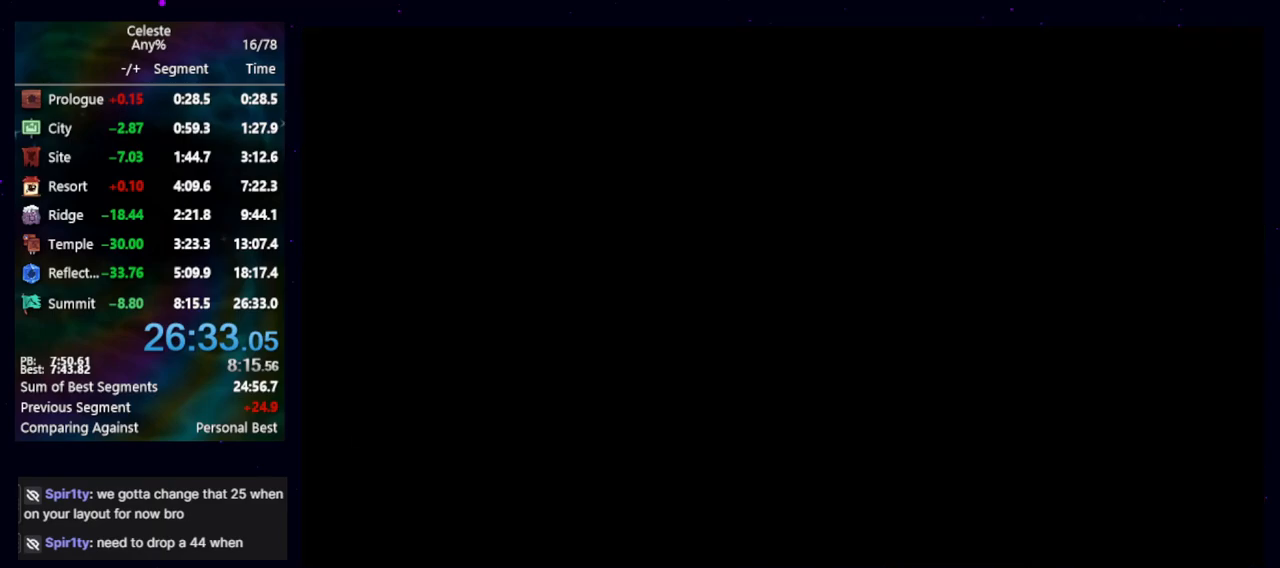
{"keys": [], "events": []}
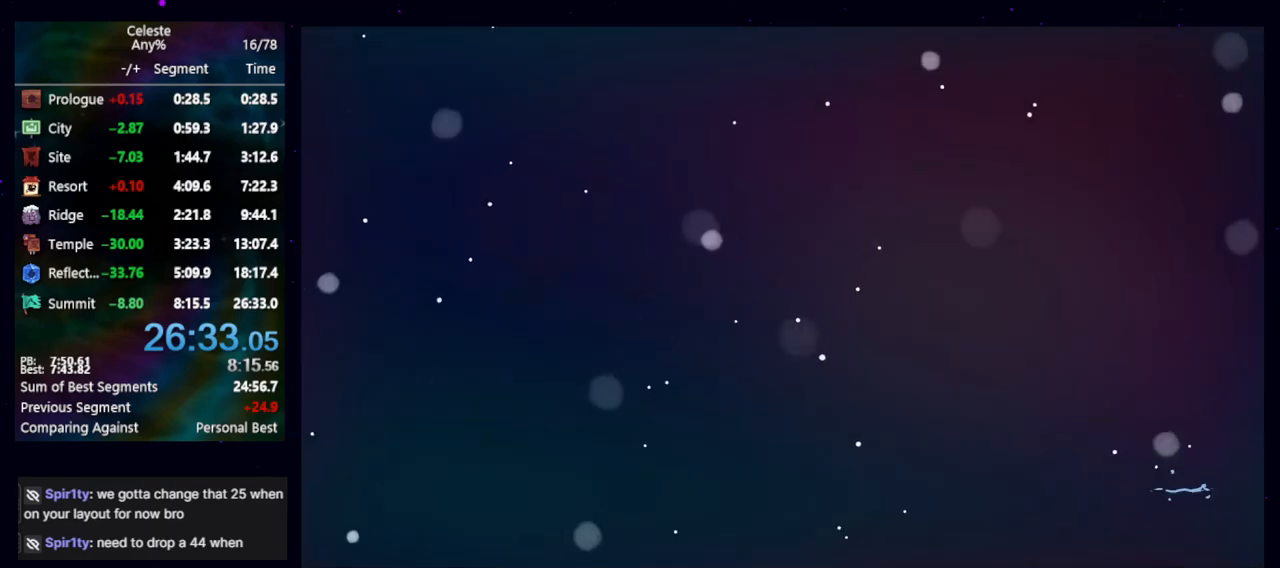
{"keys": [], "events": []}
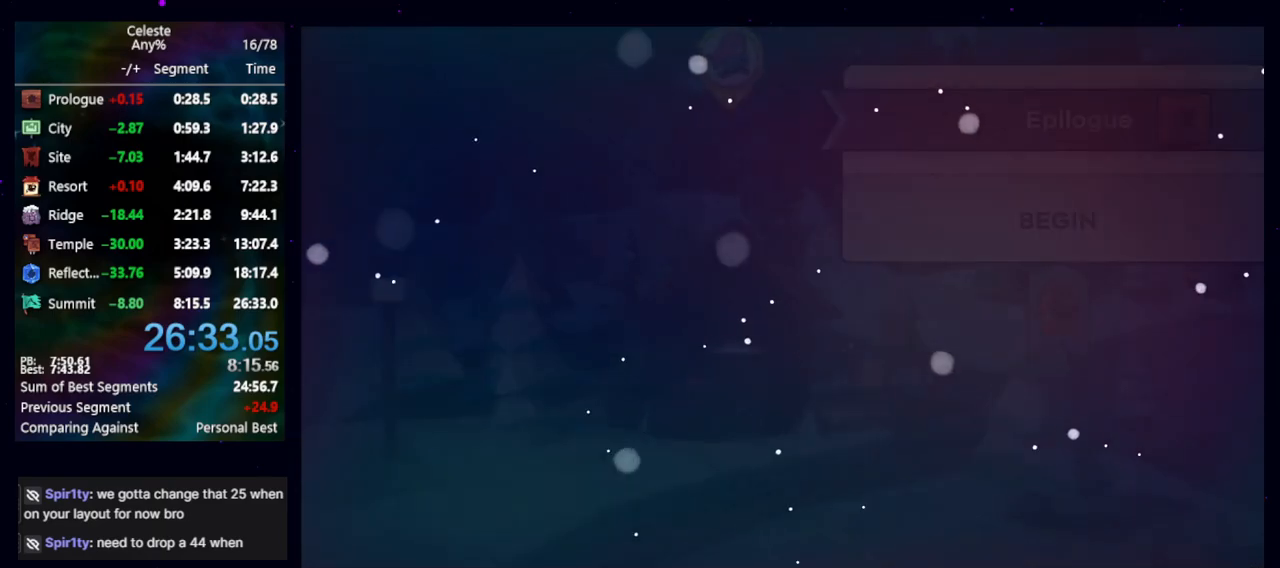
{"keys": [], "events": []}
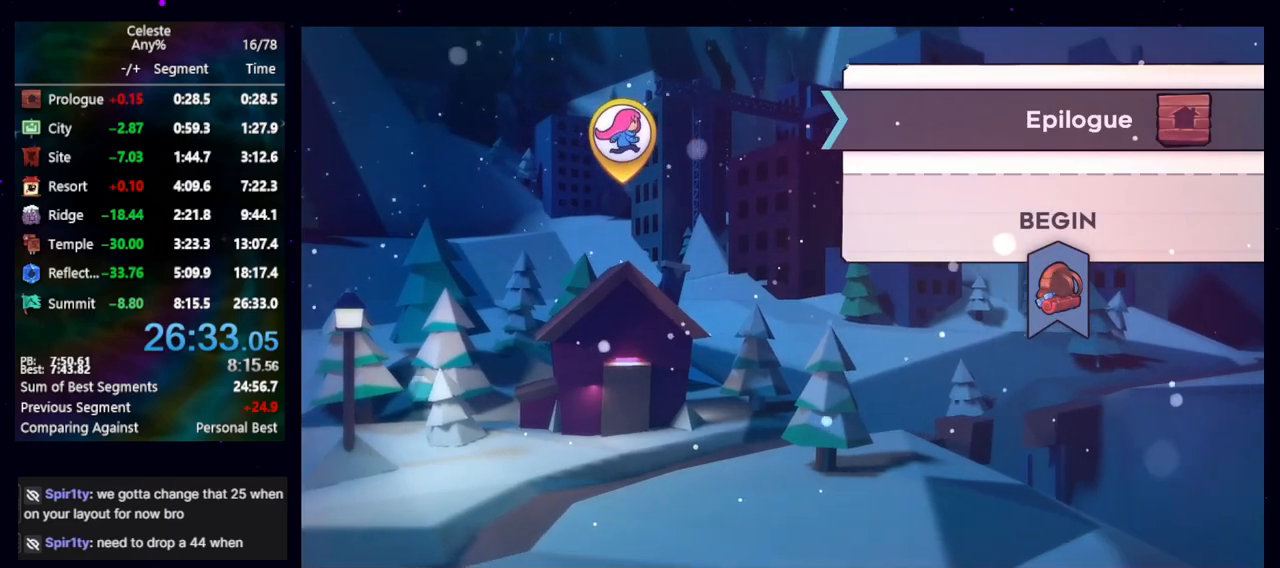
{"keys": [], "events": [[217, "dash2", "down"], [317, "dash2", "up"], [400, "dash2", "down"], [483, "dash2", "up"]]}
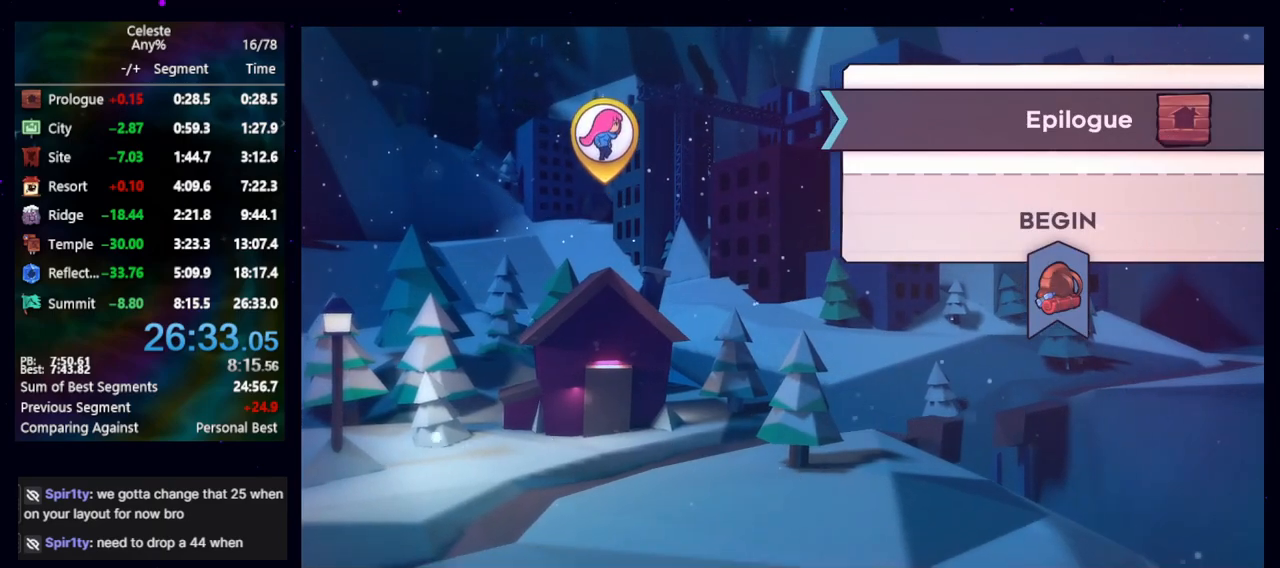
{"keys": [], "events": [[83, "dash2", "down"], [183, "dash2", "up"], [283, "dash2", "down"], [367, "dash2", "up"]]}
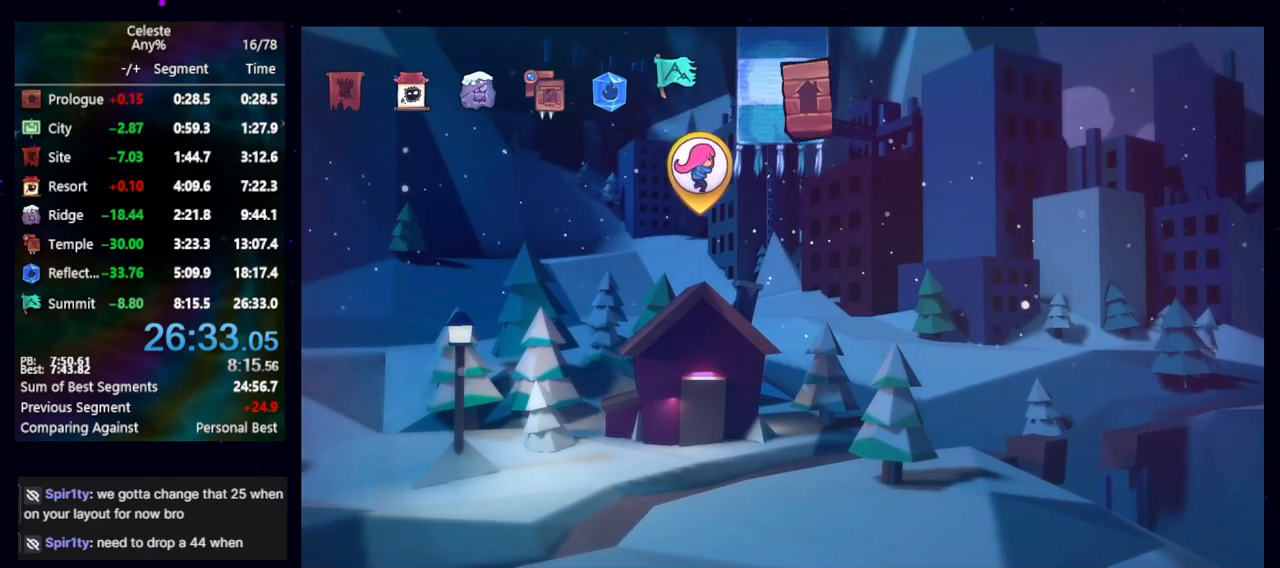
{"keys": [], "events": [[117, "dash2", "down"], [200, "dash2", "up"], [283, "dash2", "down"], [383, "dash2", "up"]]}
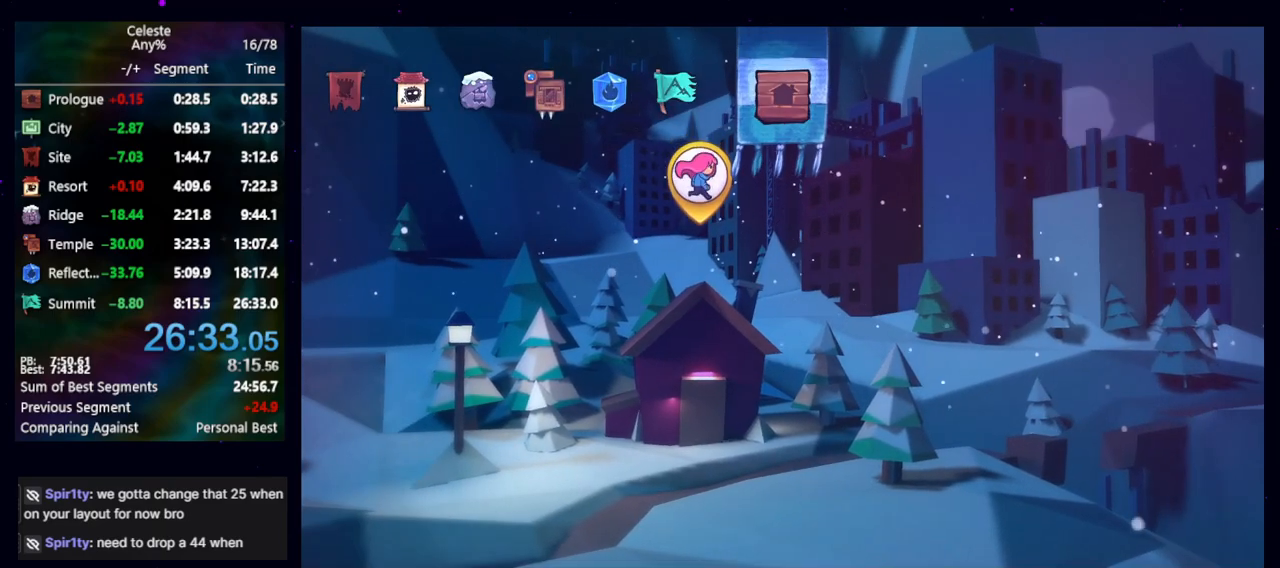
{"keys": [], "events": [[33, "dash2", "down"], [117, "dash2", "up"], [217, "dash2", "down"], [267, "dash2", "up"]]}
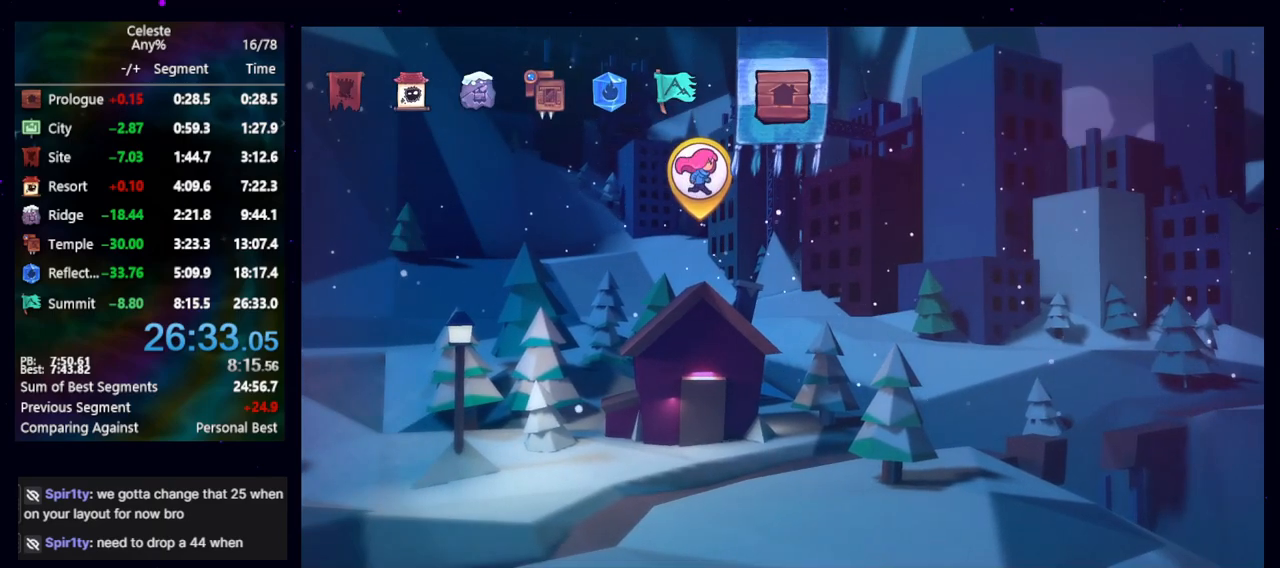
{"keys": [], "events": []}
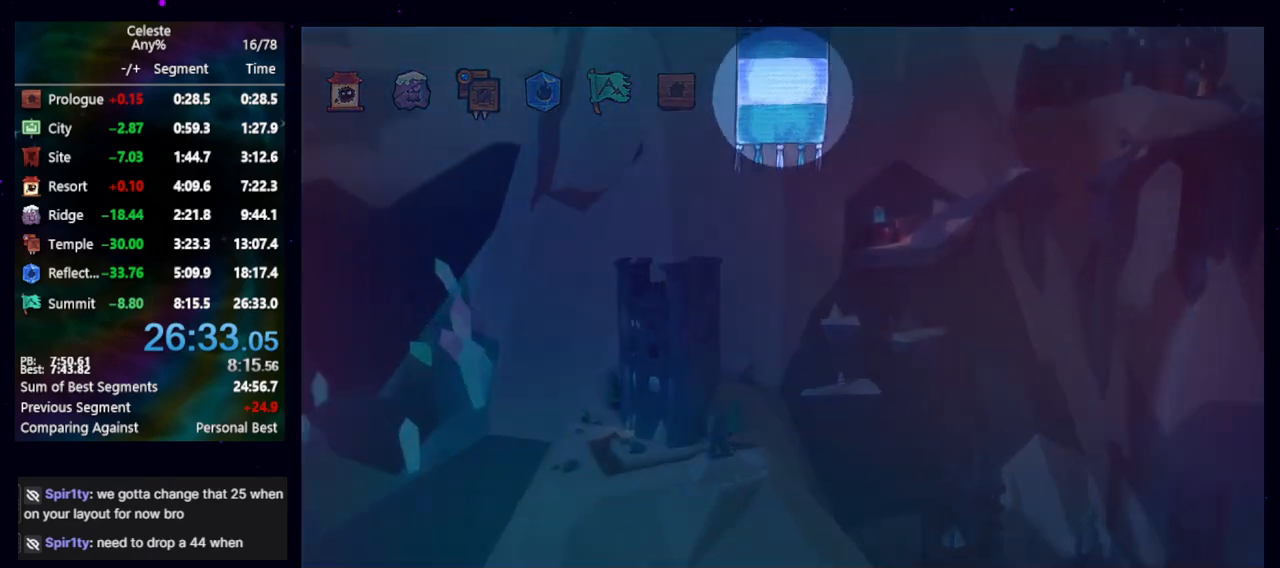
{"keys": [], "events": []}
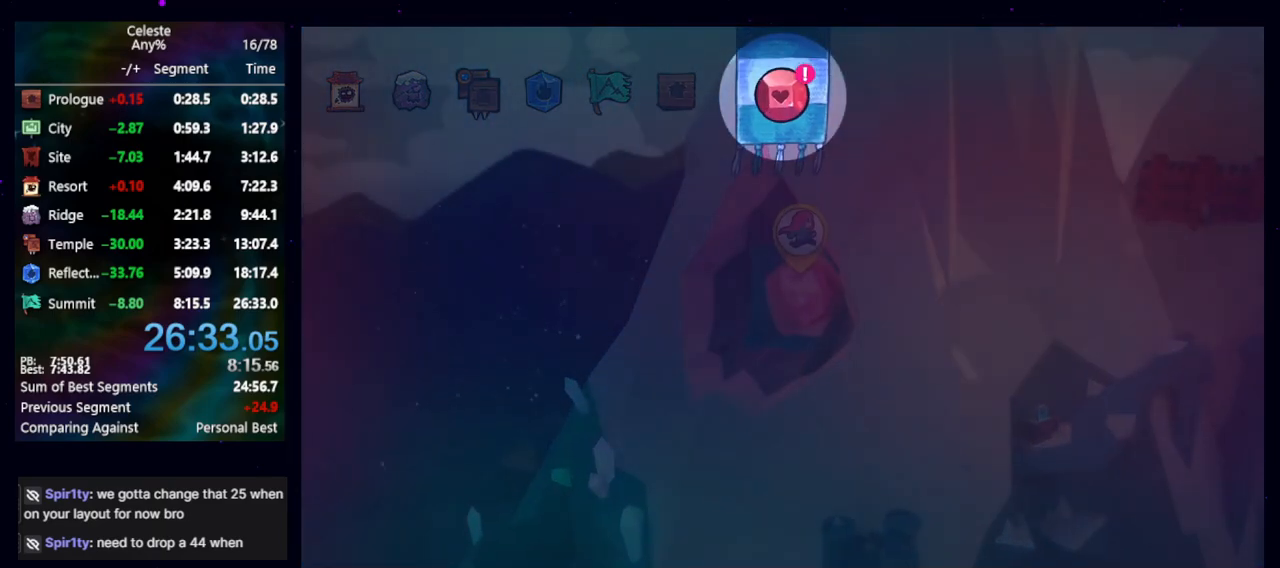
{"keys": [], "events": []}
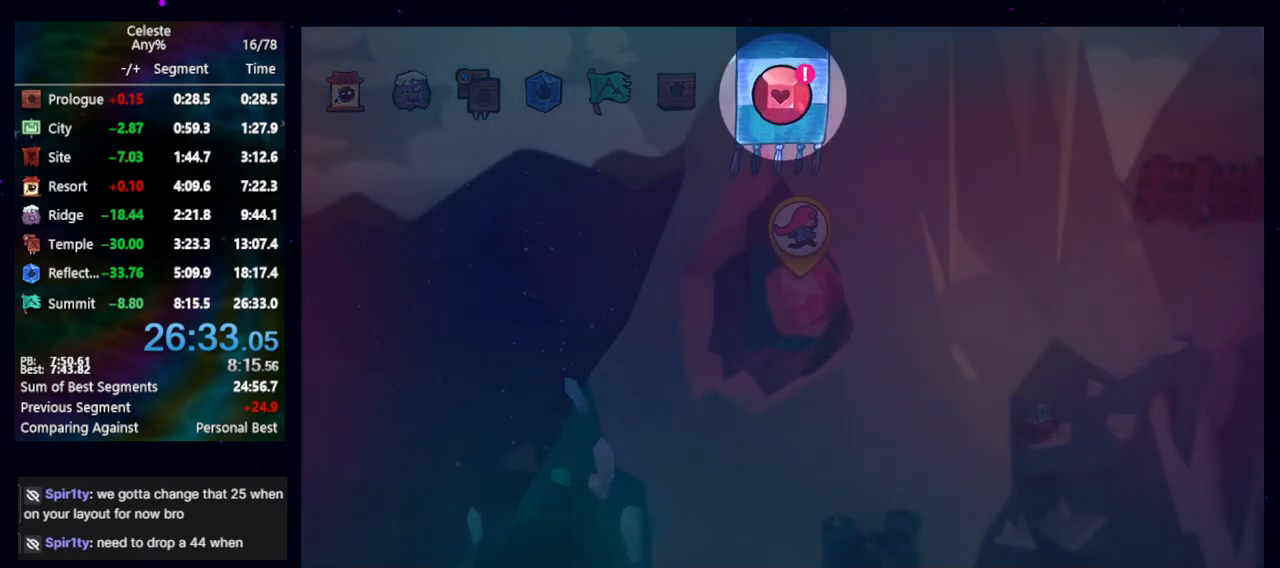
{"keys": [], "events": []}
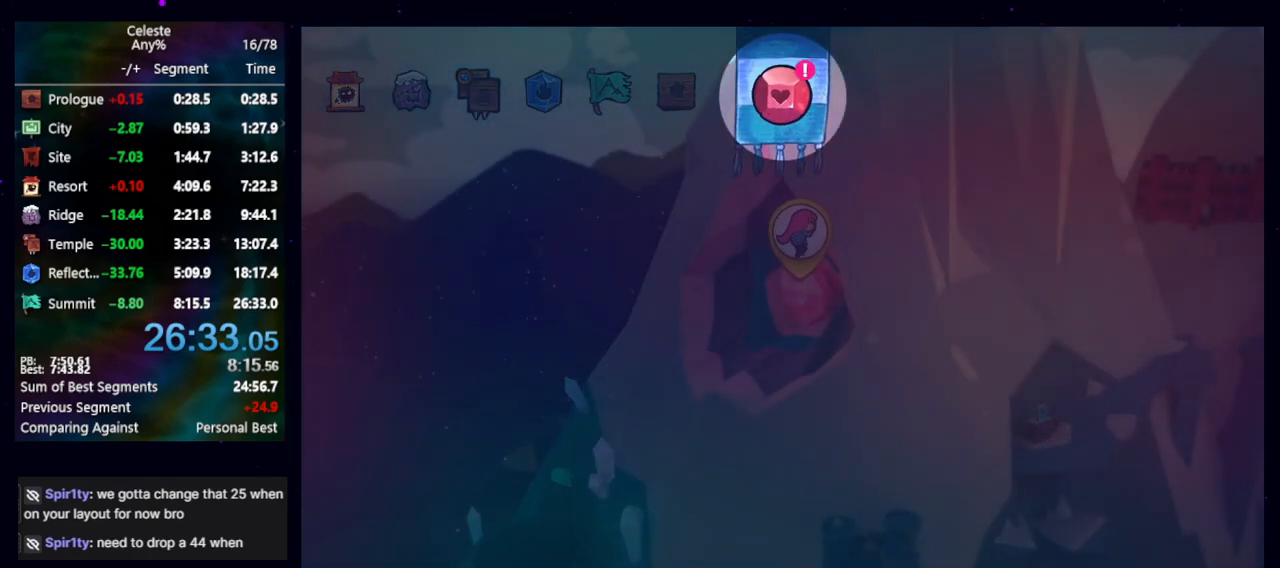
{"keys": [], "events": []}
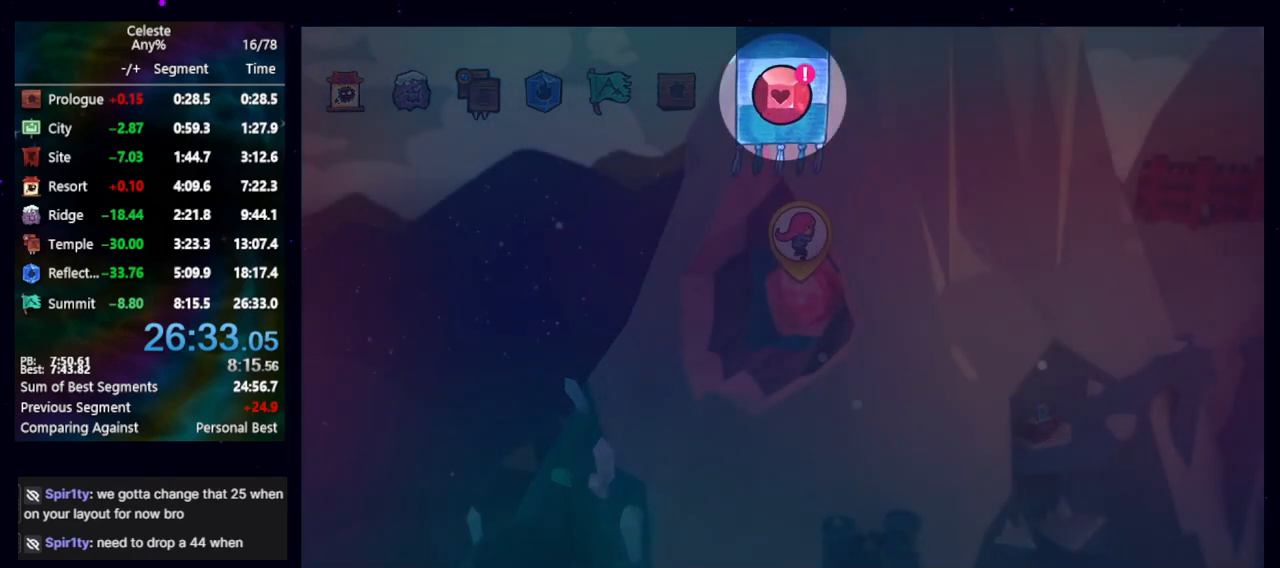
{"keys": [], "events": []}